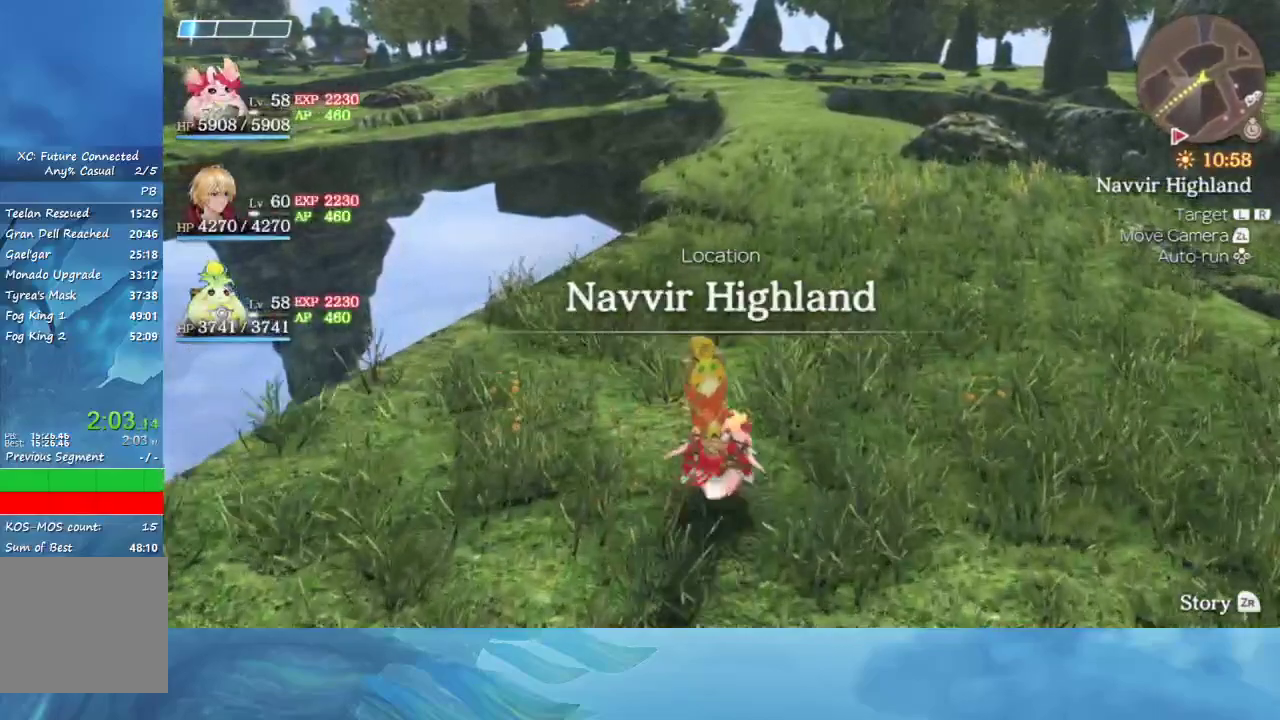
Gameplay with a controller (Nintendo layout); each line is a JSON object with the inputs held at the frame after it. "events" lists button and stick changes between this image and that frame as [ms after this image, input, new state], when the widget could be followed in between. Not read: L3 R3.
{"buttons": [], "left_stick": "center", "right_stick": "center", "events": [[33, "X", "up"], [117, "left_stick", "center"]]}
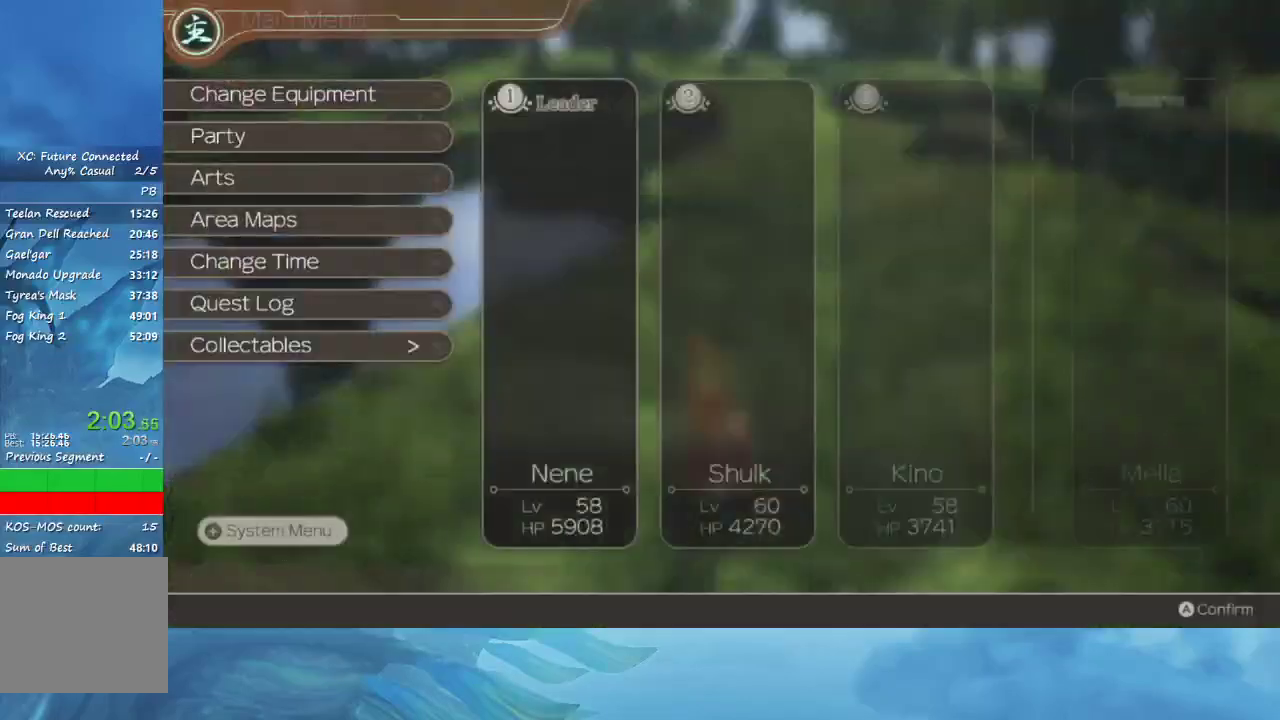
{"buttons": [], "left_stick": "center", "right_stick": "center", "events": []}
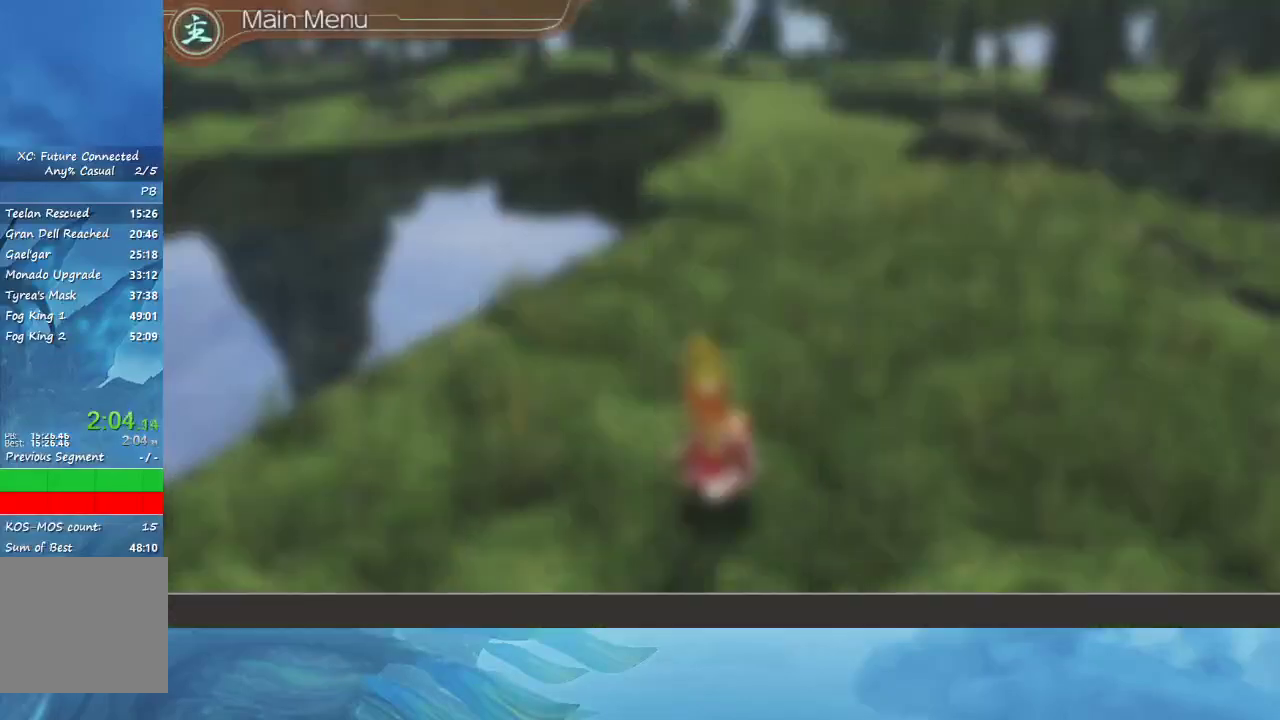
{"buttons": [], "left_stick": "center", "right_stick": "center", "events": []}
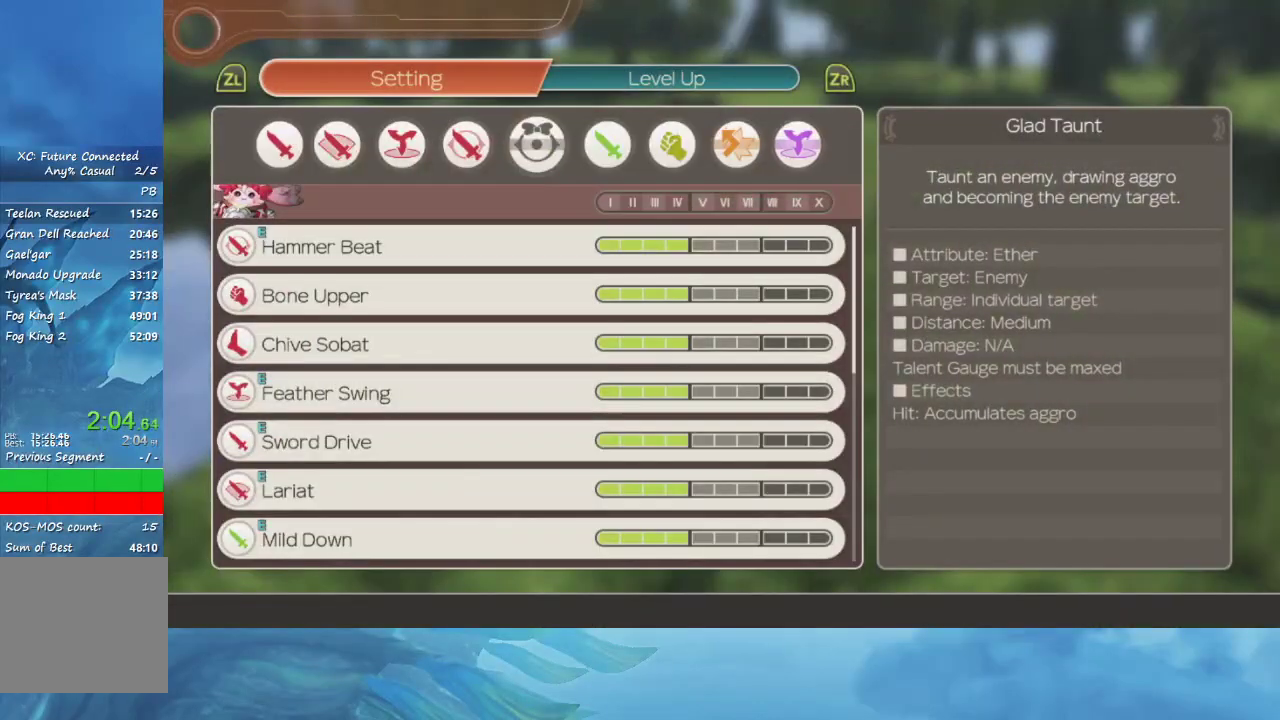
{"buttons": [], "left_stick": "center", "right_stick": "center", "events": []}
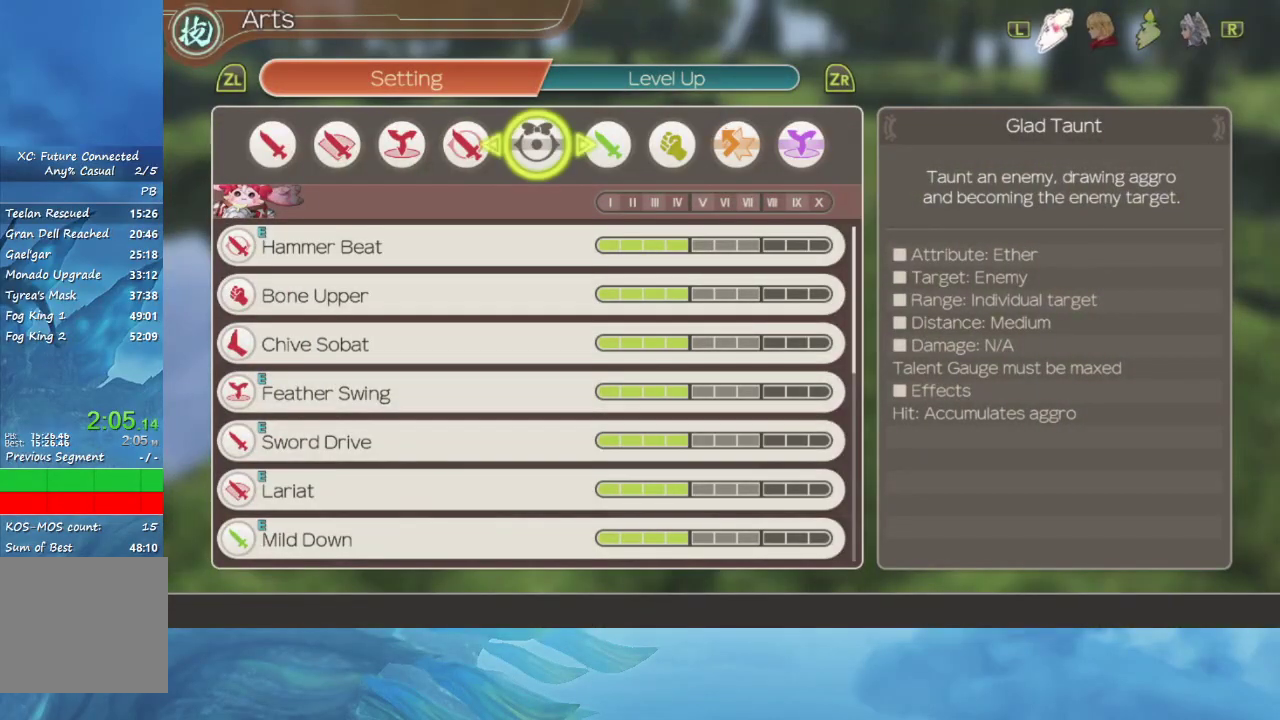
{"buttons": [], "left_stick": "center", "right_stick": "center", "events": []}
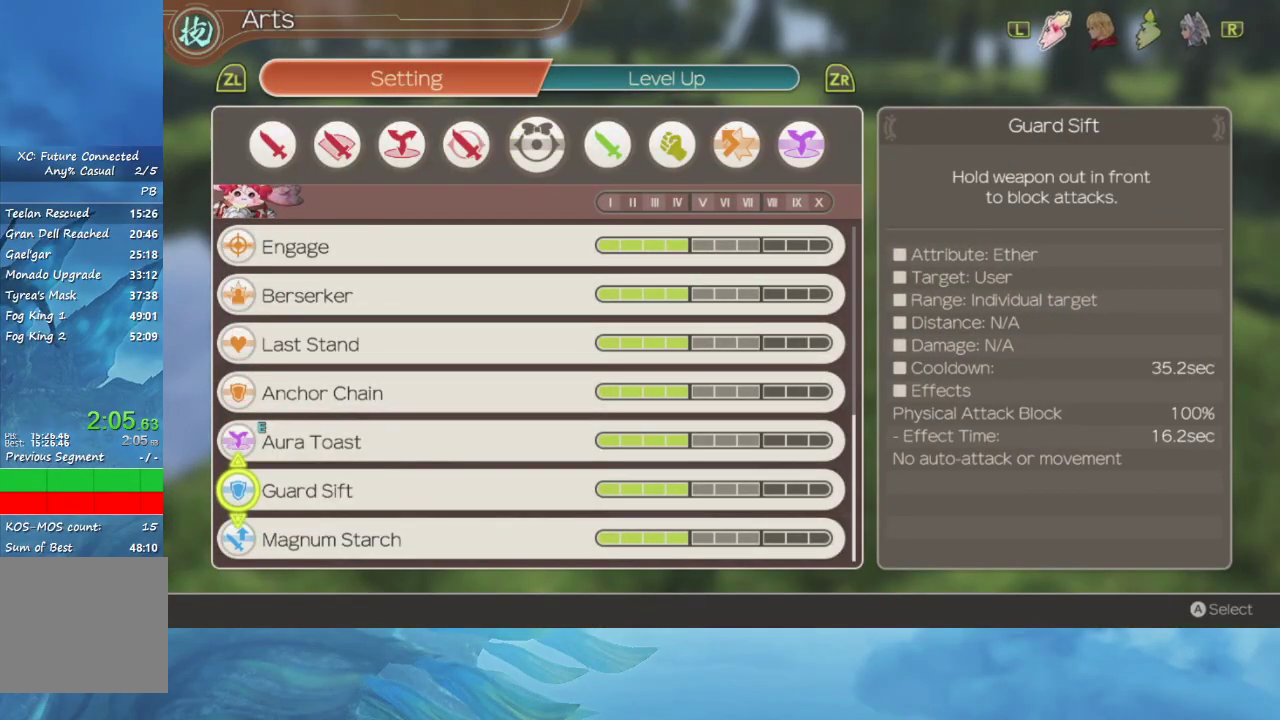
{"buttons": [], "left_stick": "center", "right_stick": "center", "events": []}
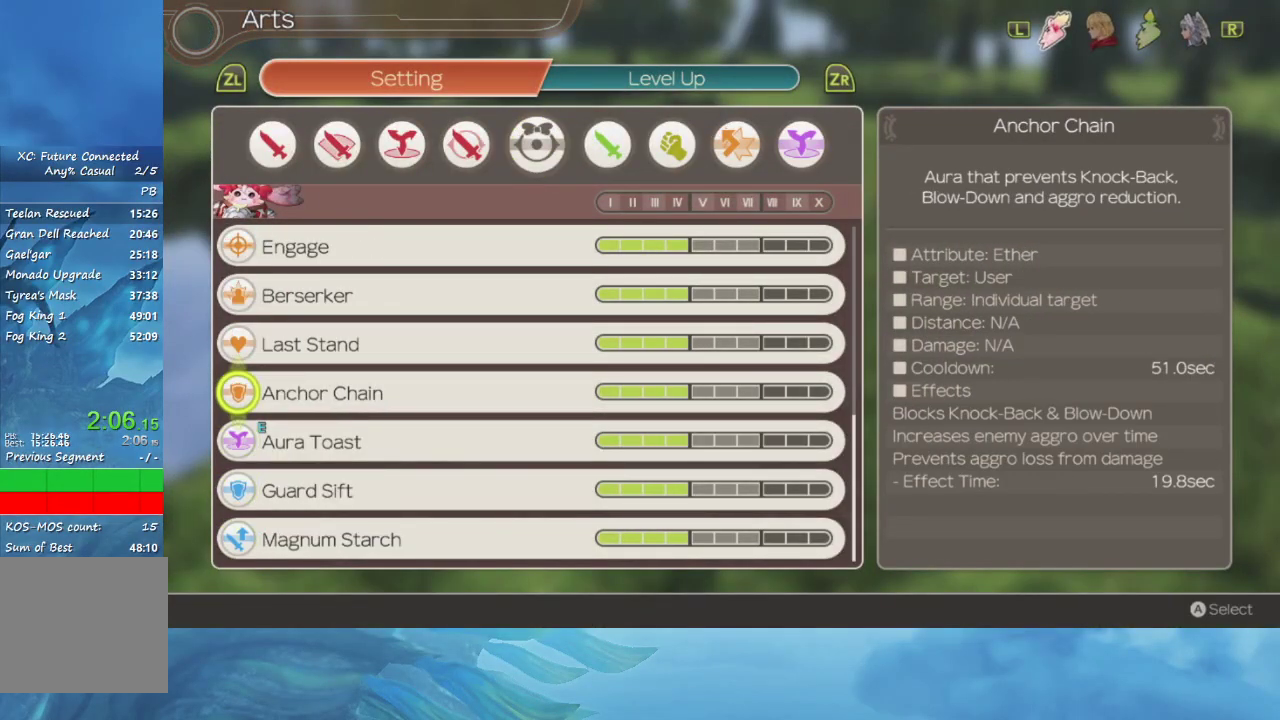
{"buttons": [], "left_stick": "center", "right_stick": "center", "events": [[317, "A", "down"], [417, "A", "up"]]}
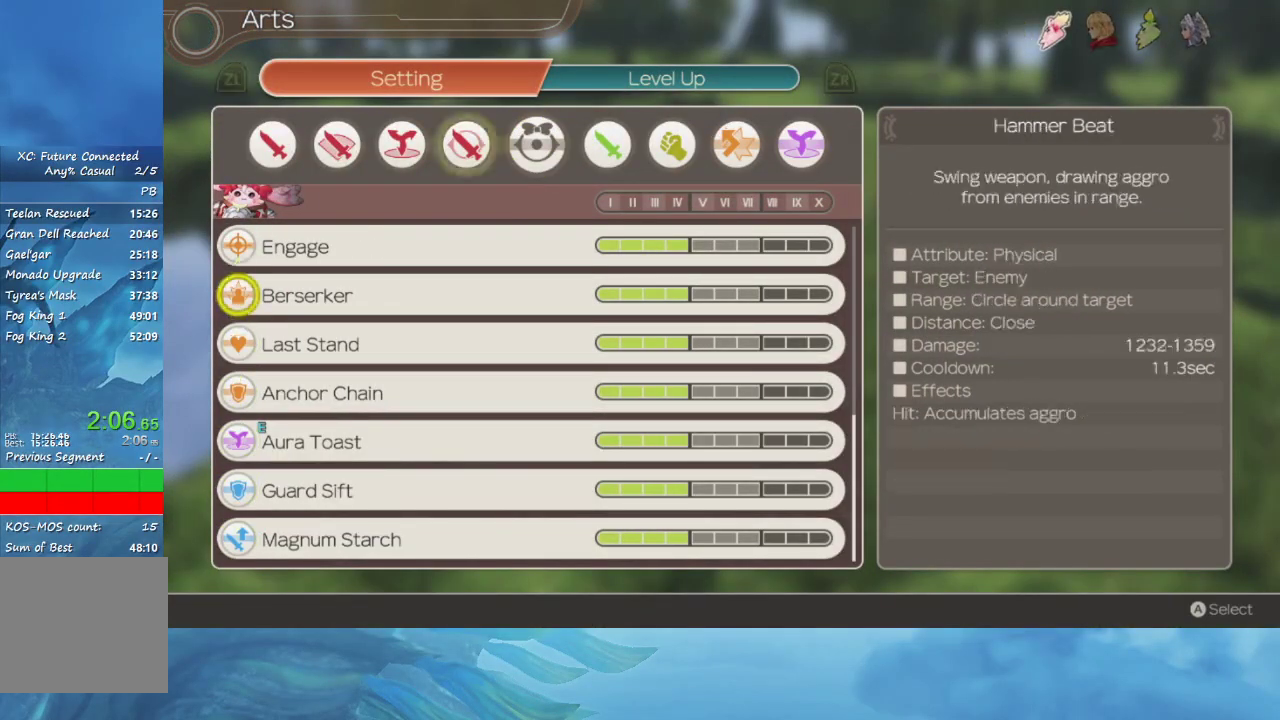
{"buttons": [], "left_stick": "center", "right_stick": "center", "events": []}
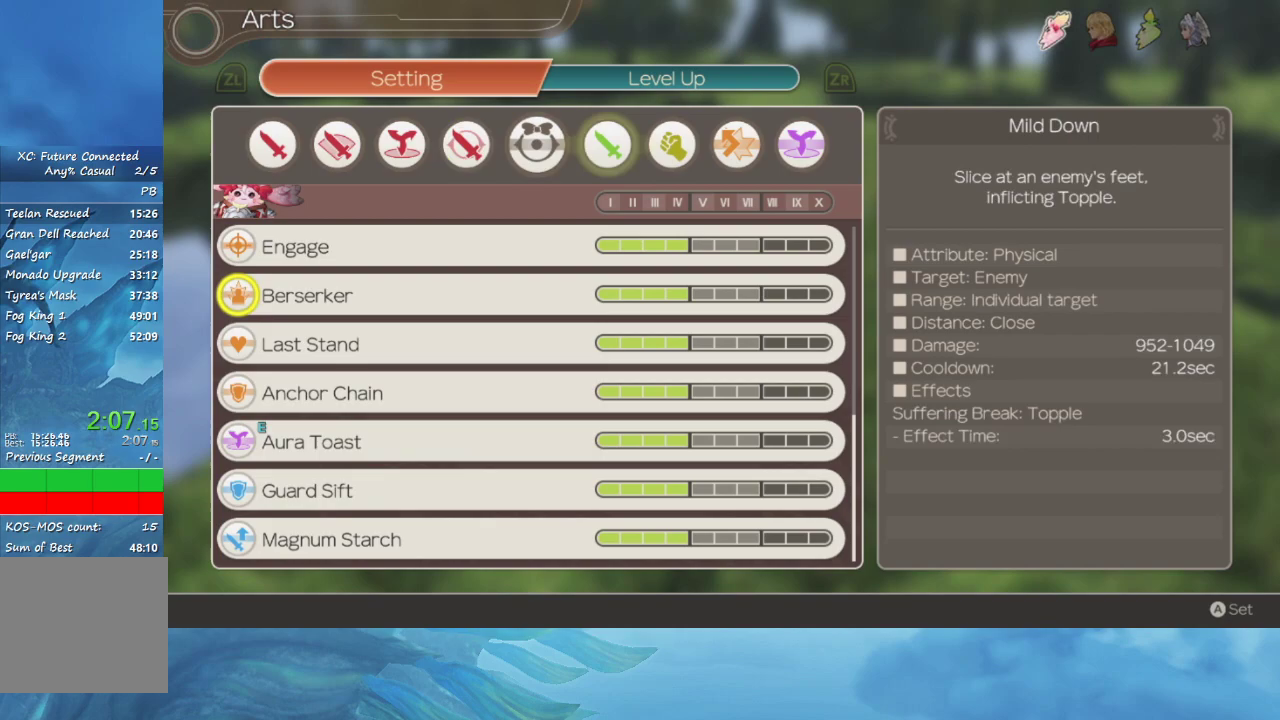
{"buttons": [], "left_stick": "center", "right_stick": "center", "events": [[333, "A", "down"], [467, "A", "up"]]}
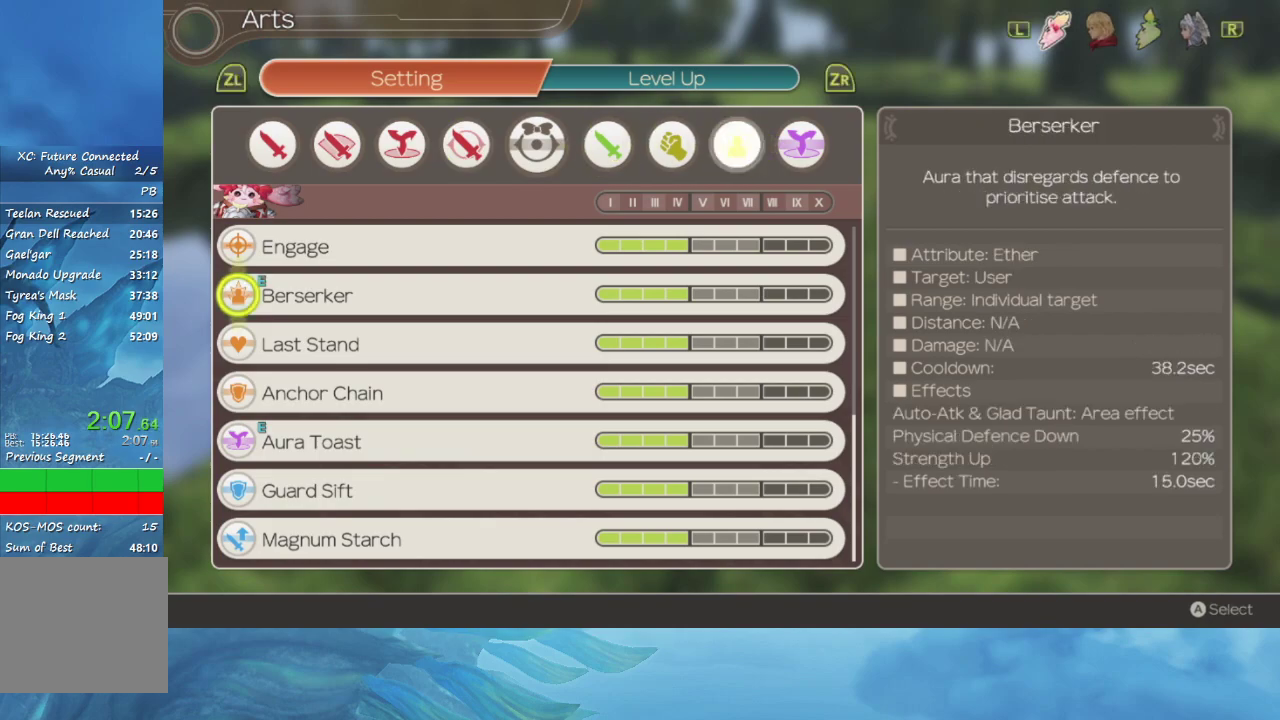
{"buttons": [], "left_stick": "center", "right_stick": "center", "events": []}
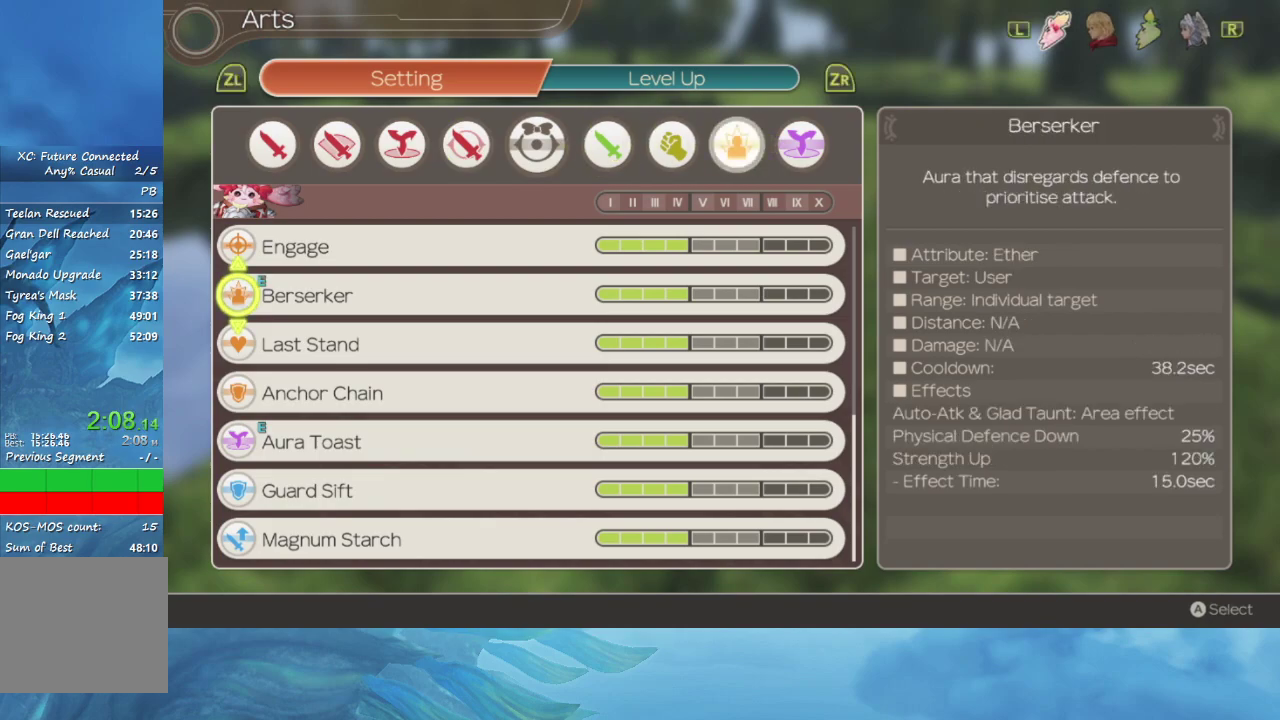
{"buttons": [], "left_stick": "center", "right_stick": "center", "events": []}
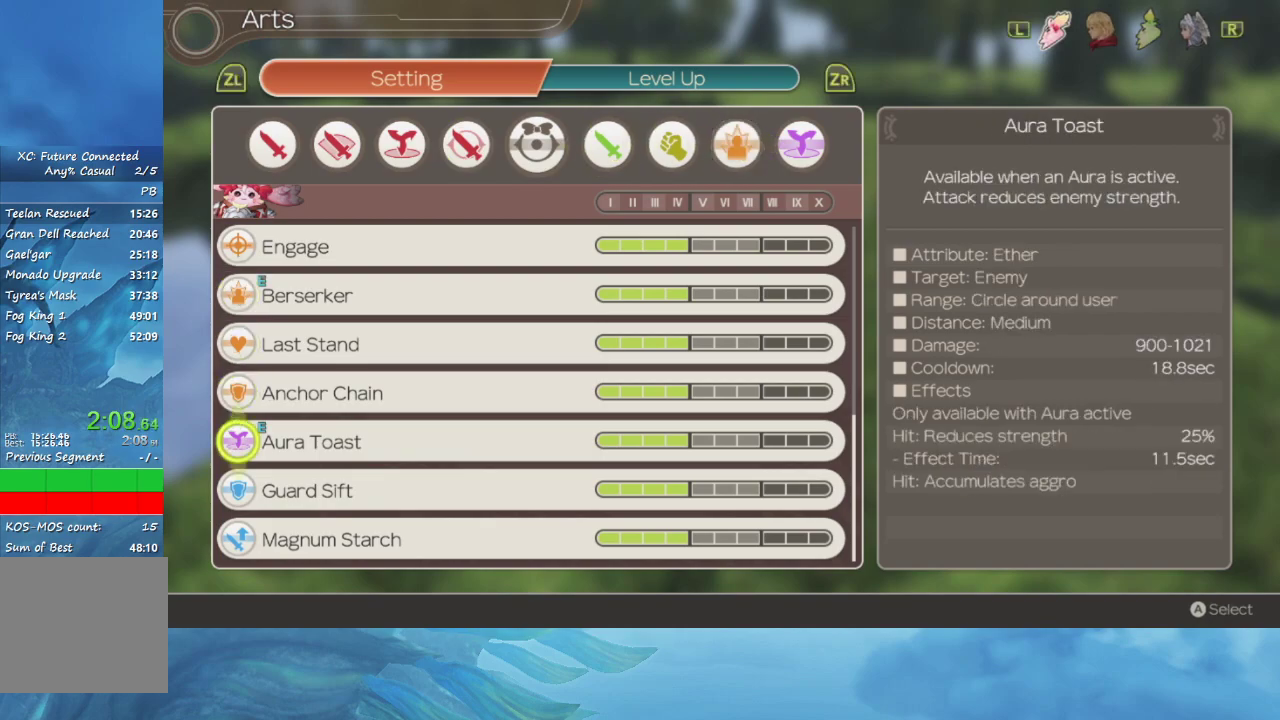
{"buttons": [], "left_stick": "center", "right_stick": "center", "events": [[367, "A", "down"], [467, "A", "up"]]}
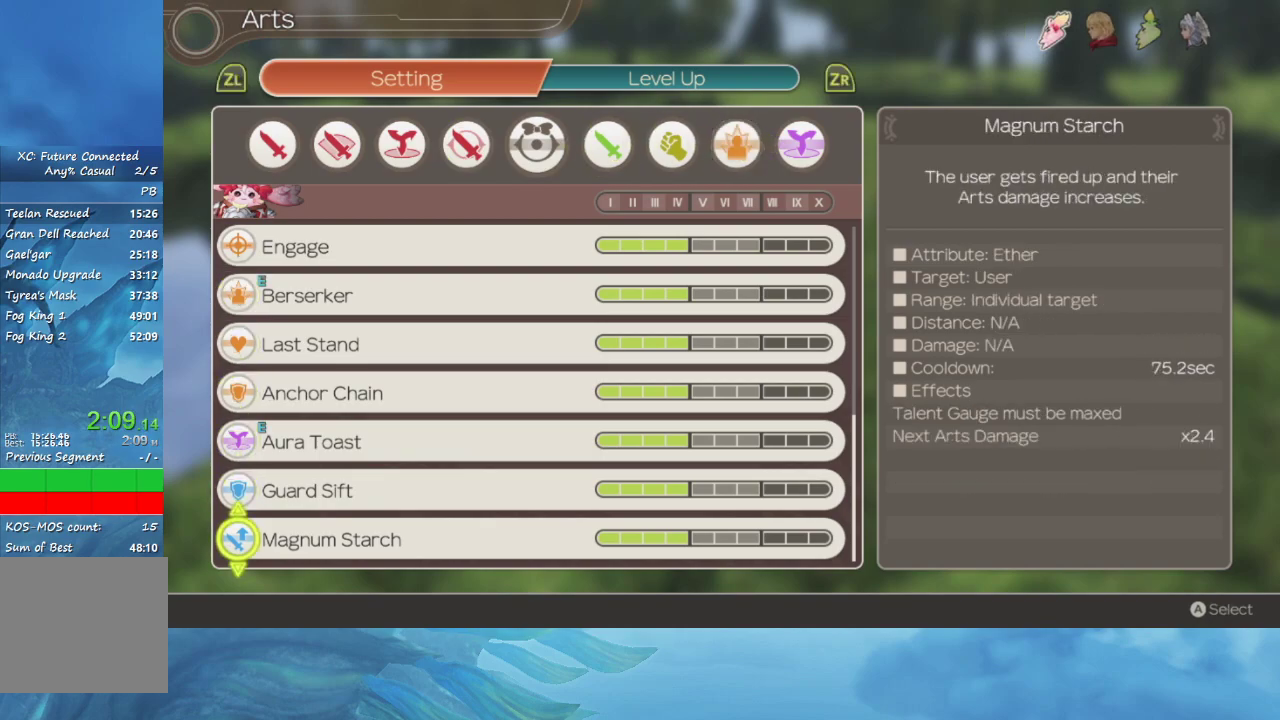
{"buttons": [], "left_stick": "center", "right_stick": "center", "events": [[283, "A", "down"], [383, "A", "up"]]}
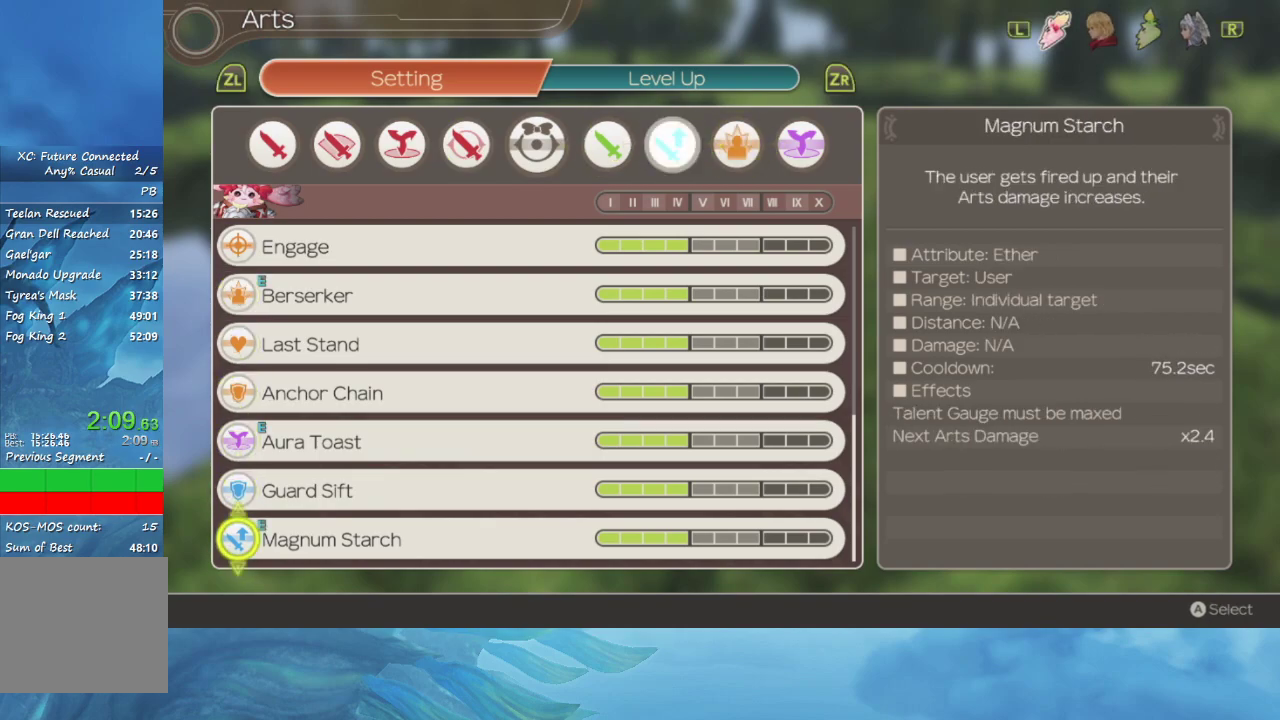
{"buttons": [], "left_stick": "center", "right_stick": "center", "events": []}
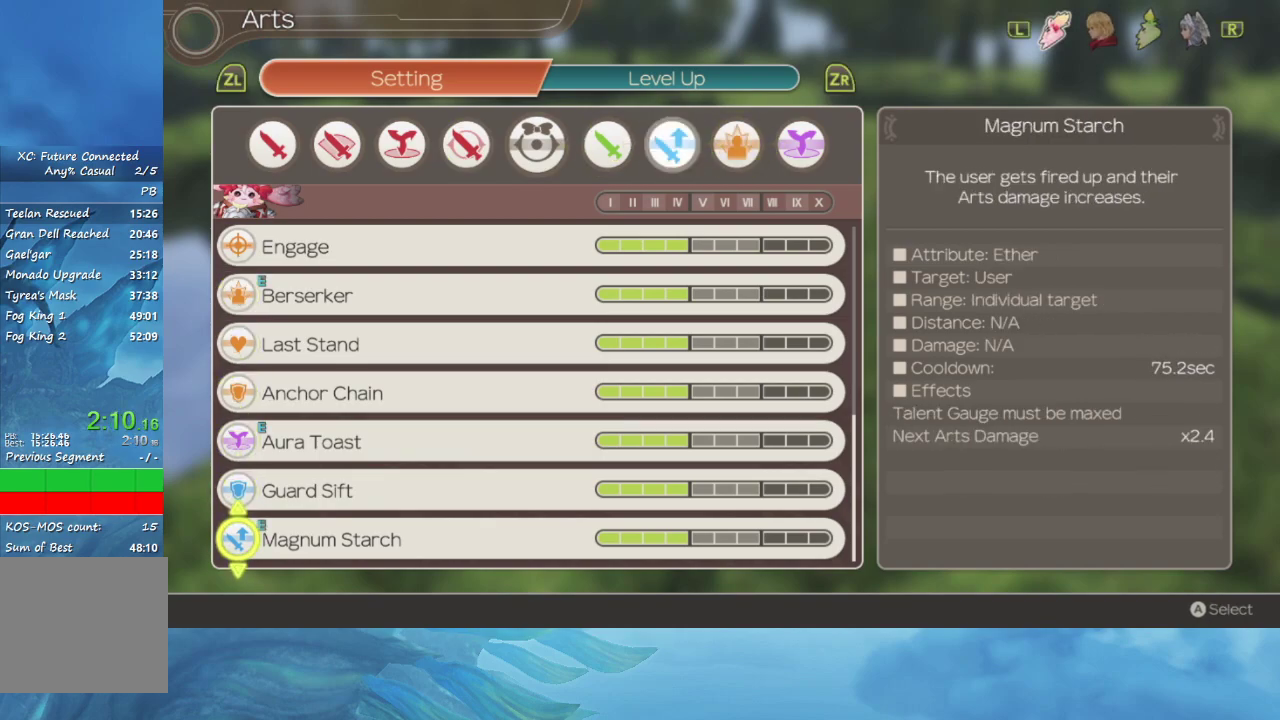
{"buttons": [], "left_stick": "center", "right_stick": "center", "events": []}
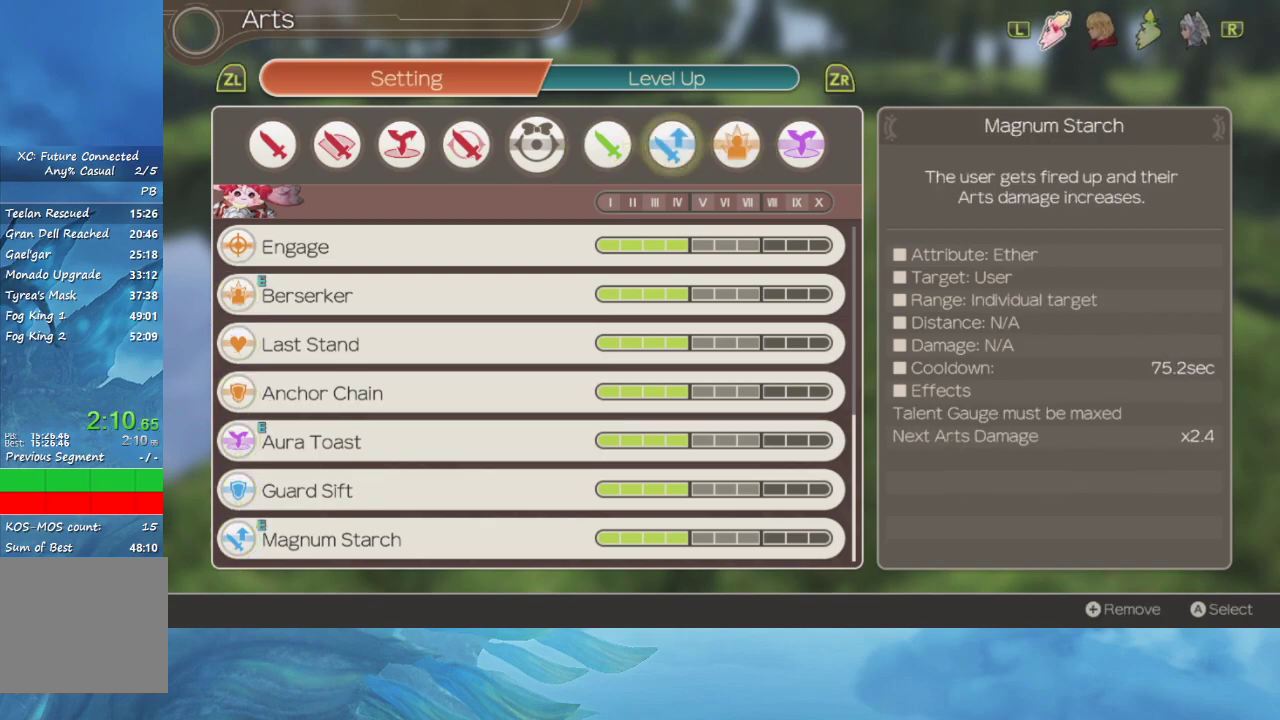
{"buttons": [], "left_stick": "center", "right_stick": "center", "events": []}
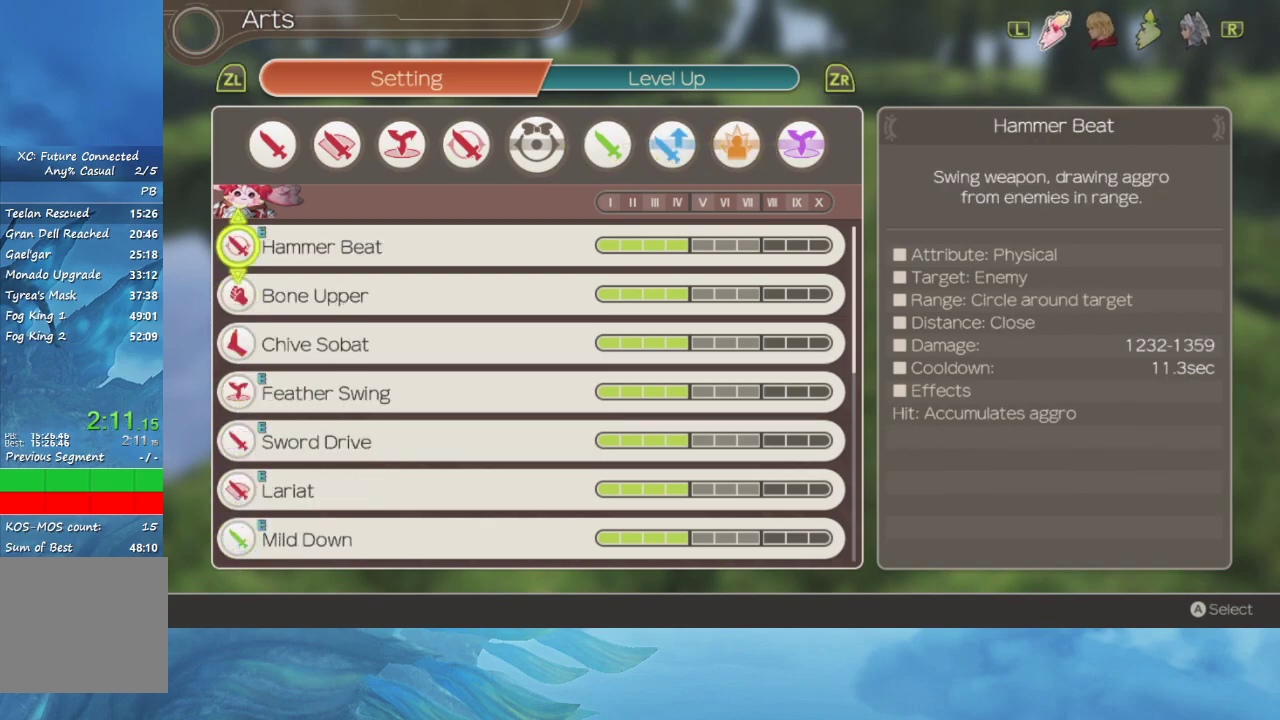
{"buttons": [], "left_stick": "center", "right_stick": "center", "events": []}
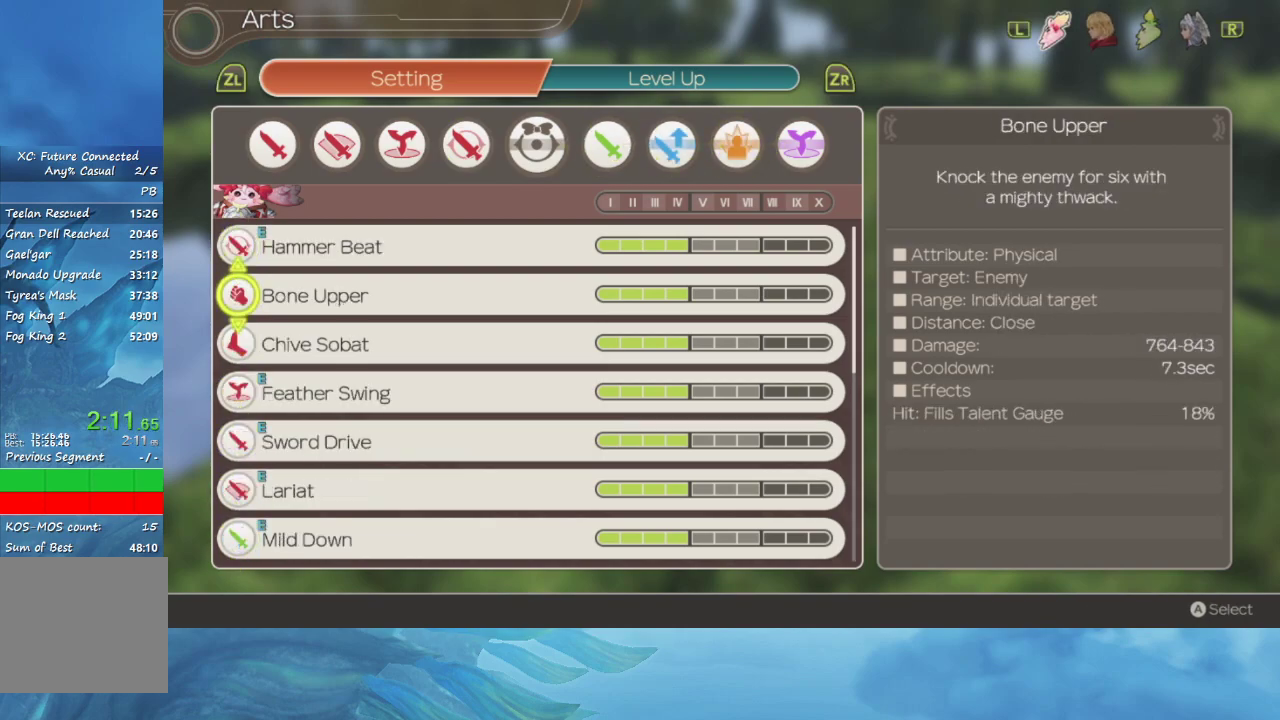
{"buttons": [], "left_stick": "up-right", "right_stick": "center", "events": [[183, "X", "down"], [300, "X", "up"], [350, "left_stick", "up-right"]]}
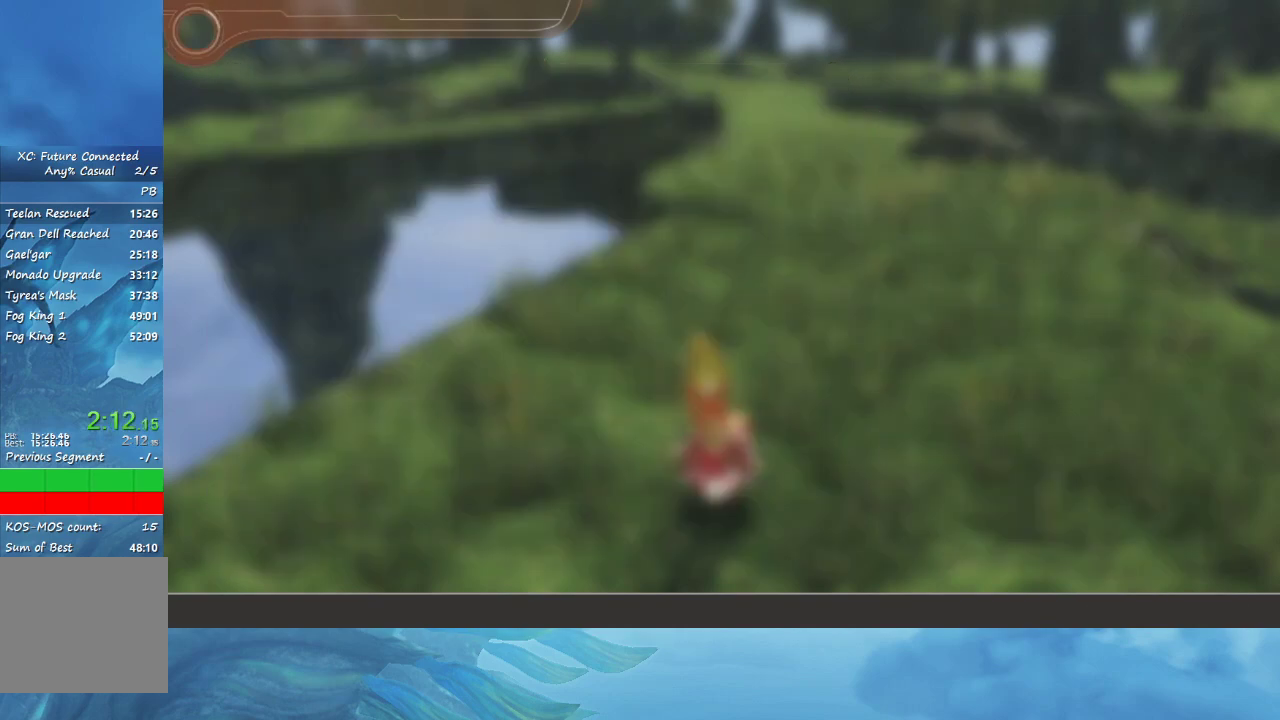
{"buttons": [], "left_stick": "up", "right_stick": "center", "events": [[467, "left_stick", "up"]]}
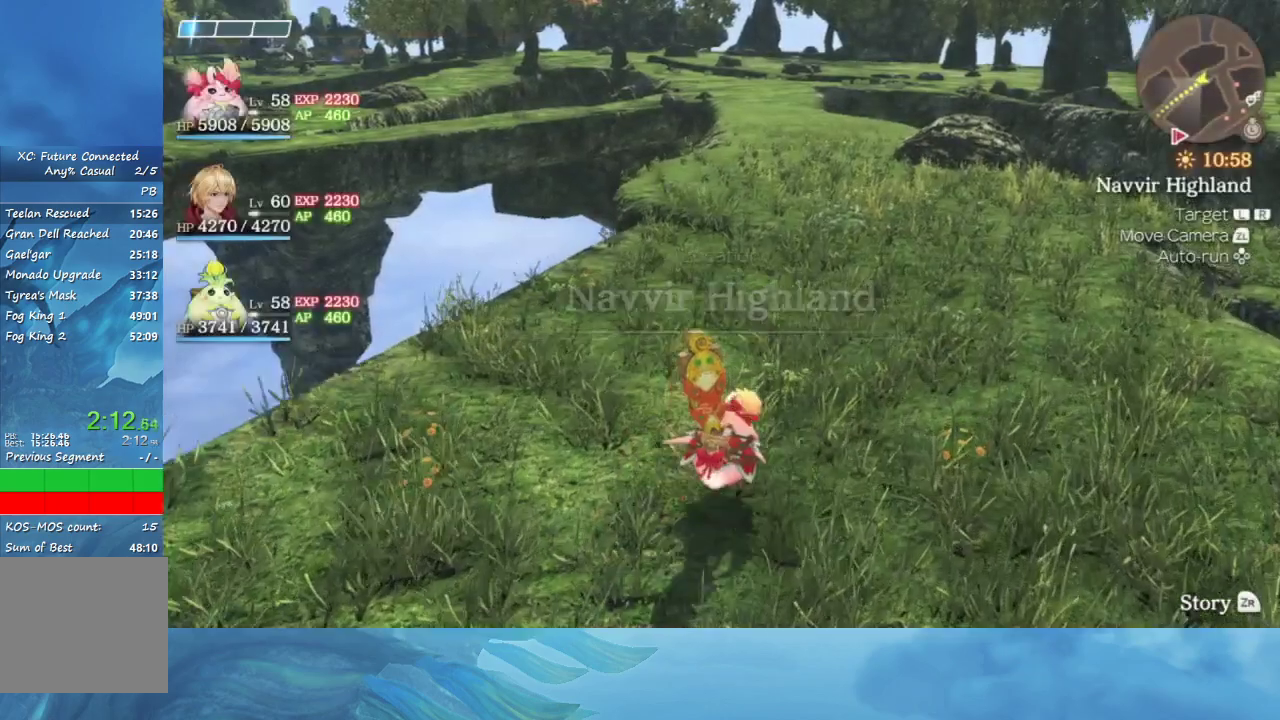
{"buttons": [], "left_stick": "up", "right_stick": "center", "events": []}
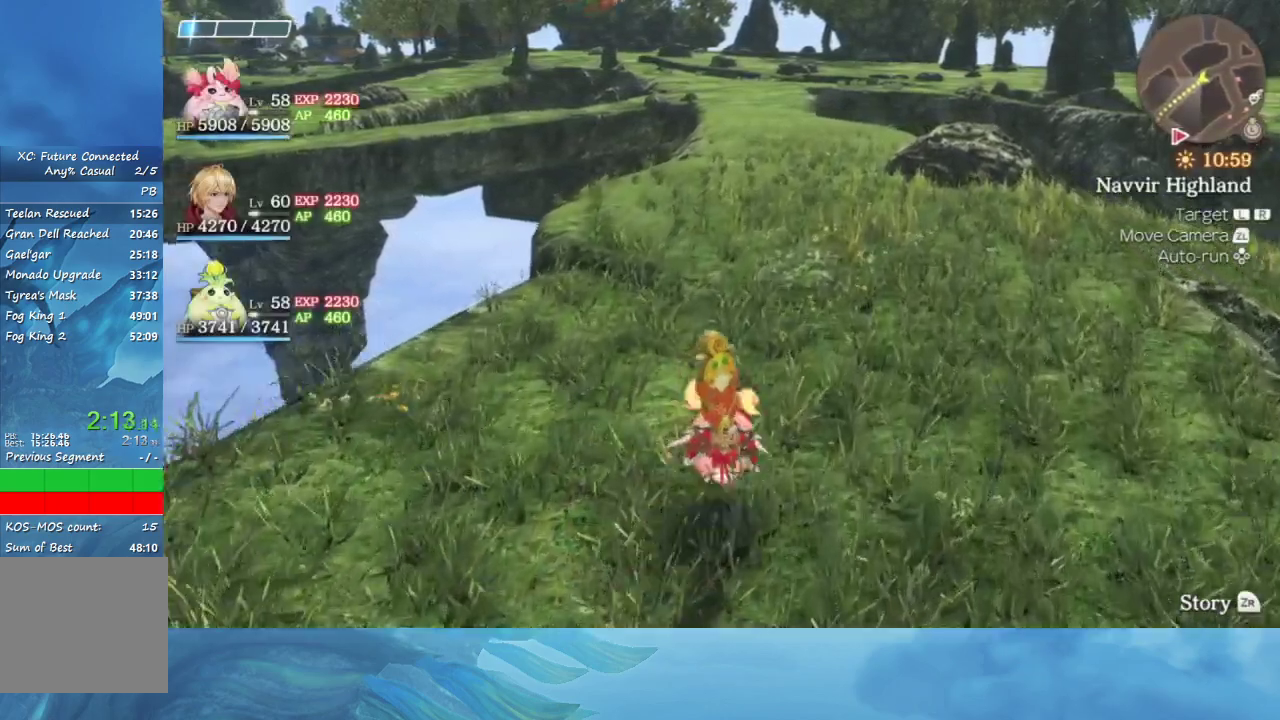
{"buttons": [], "left_stick": "up", "right_stick": "center", "events": []}
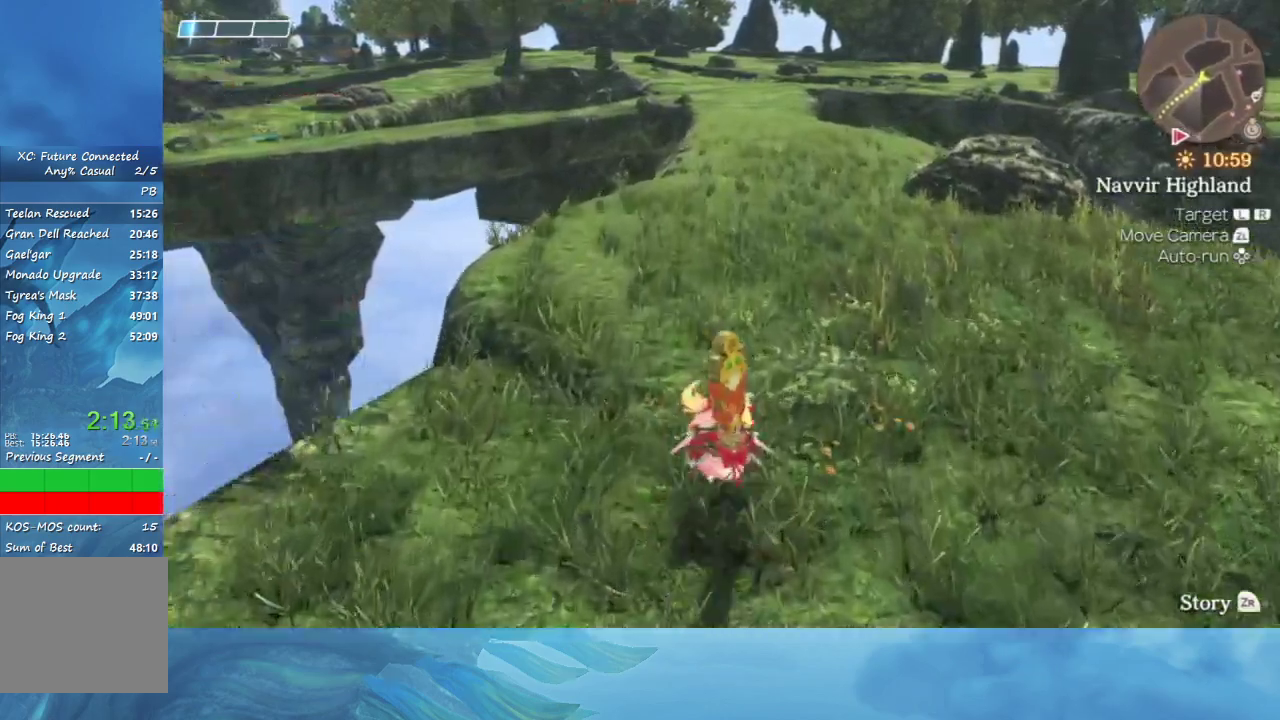
{"buttons": [], "left_stick": "up", "right_stick": "center", "events": [[283, "right_stick", "up"], [333, "right_stick", "center"]]}
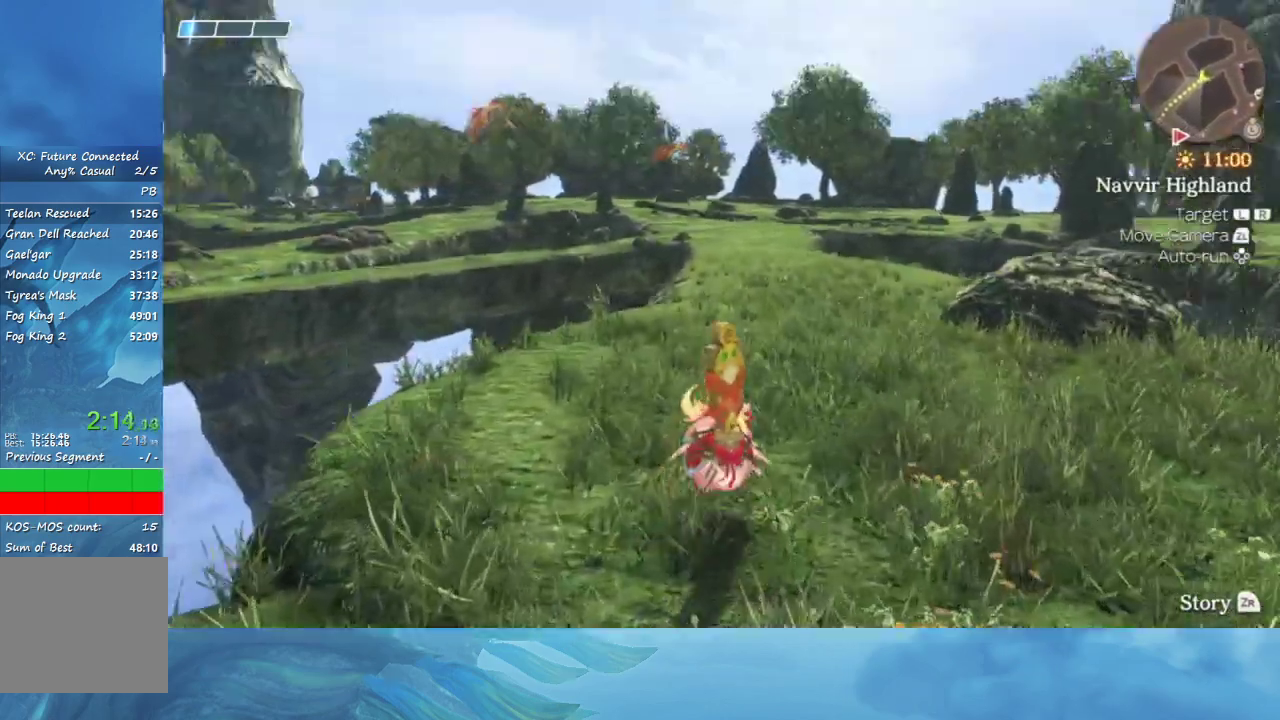
{"buttons": [], "left_stick": "up", "right_stick": "center", "events": []}
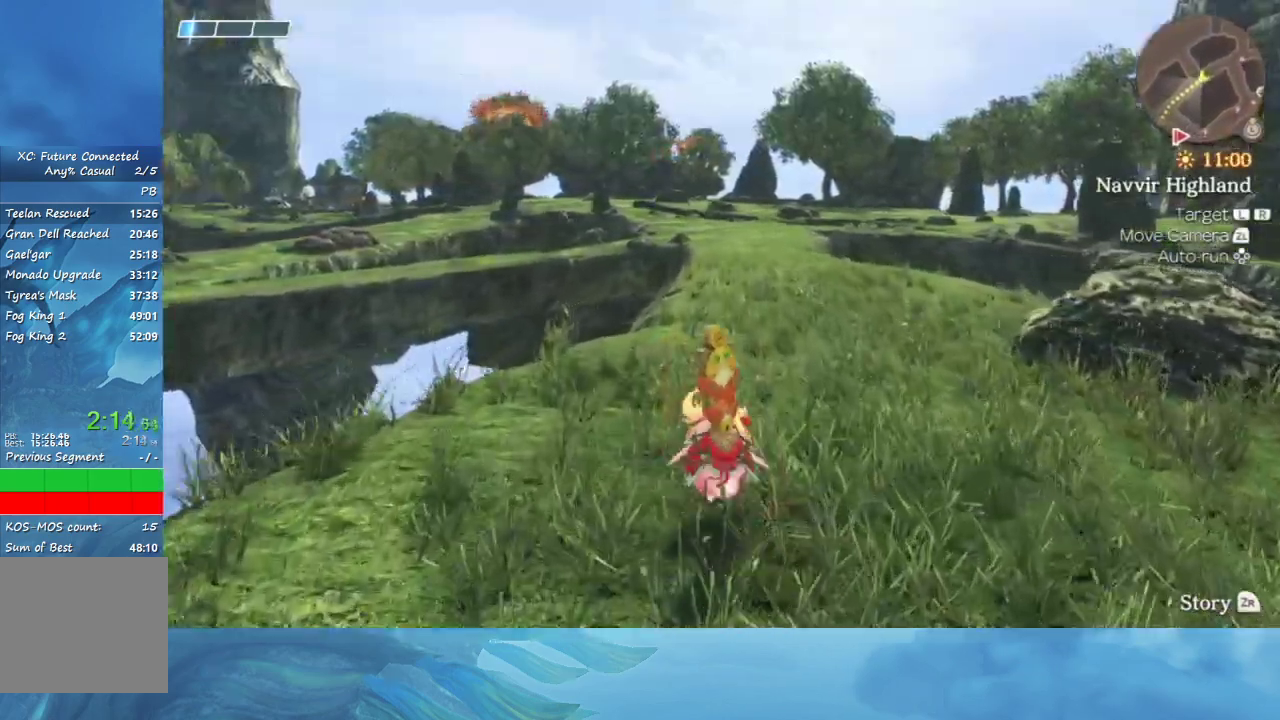
{"buttons": [], "left_stick": "up", "right_stick": "center", "events": []}
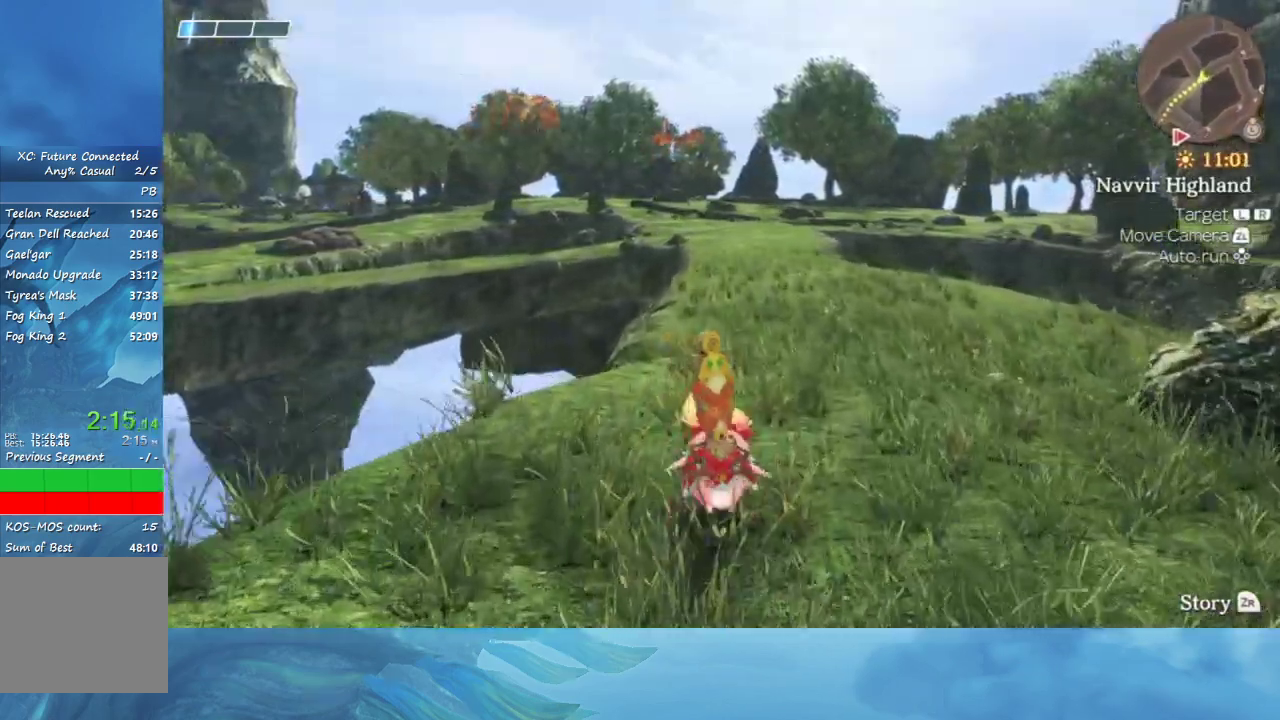
{"buttons": [], "left_stick": "up", "right_stick": "center", "events": []}
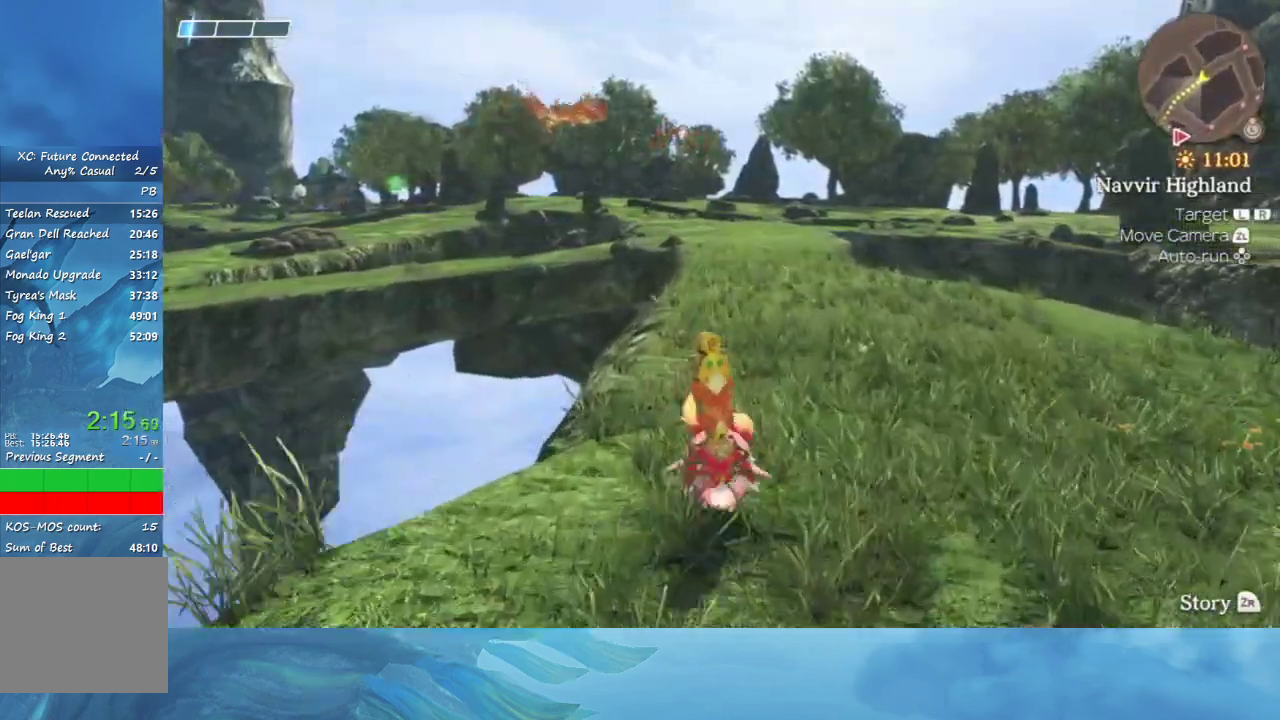
{"buttons": [], "left_stick": "up", "right_stick": "center", "events": []}
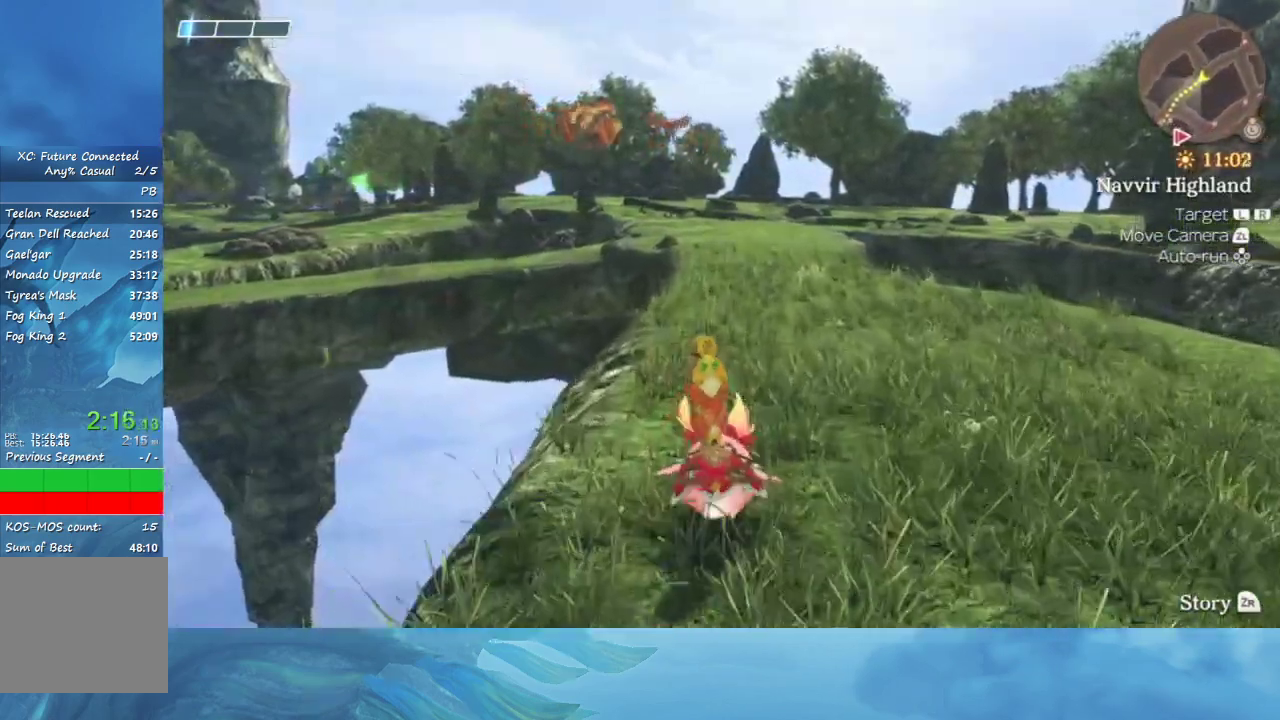
{"buttons": [], "left_stick": "up", "right_stick": "center", "events": []}
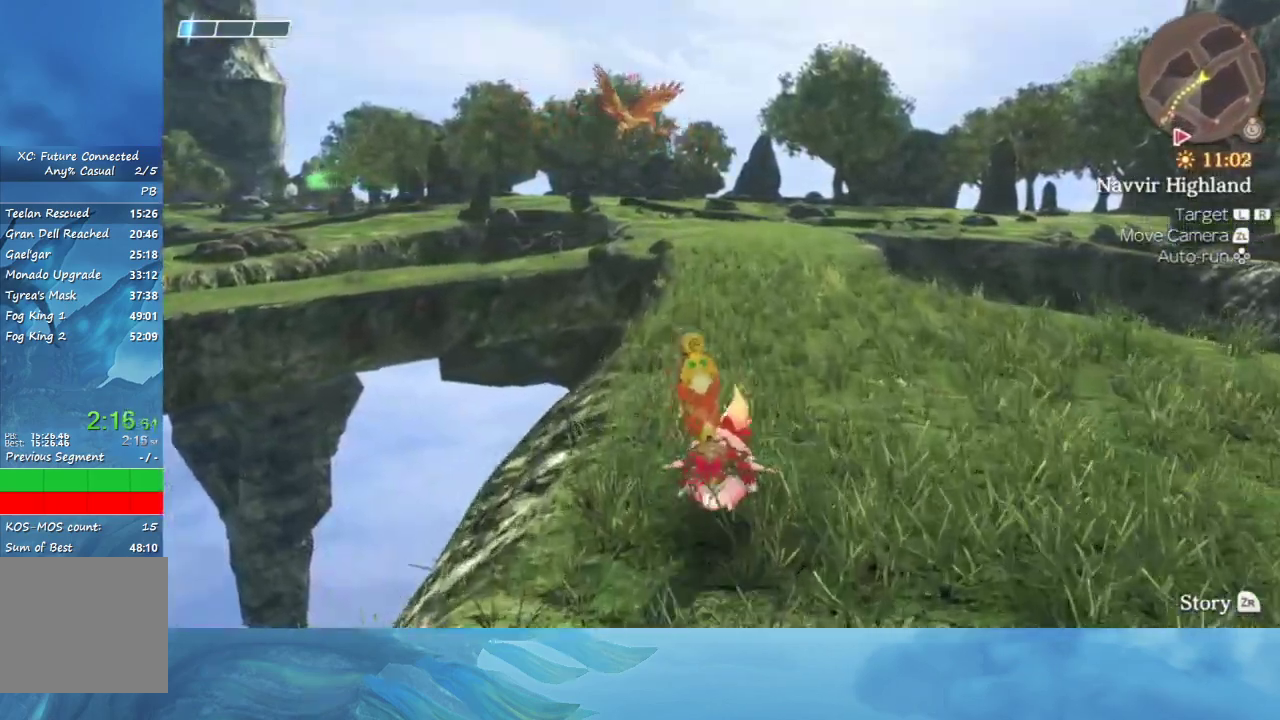
{"buttons": [], "left_stick": "up", "right_stick": "center", "events": []}
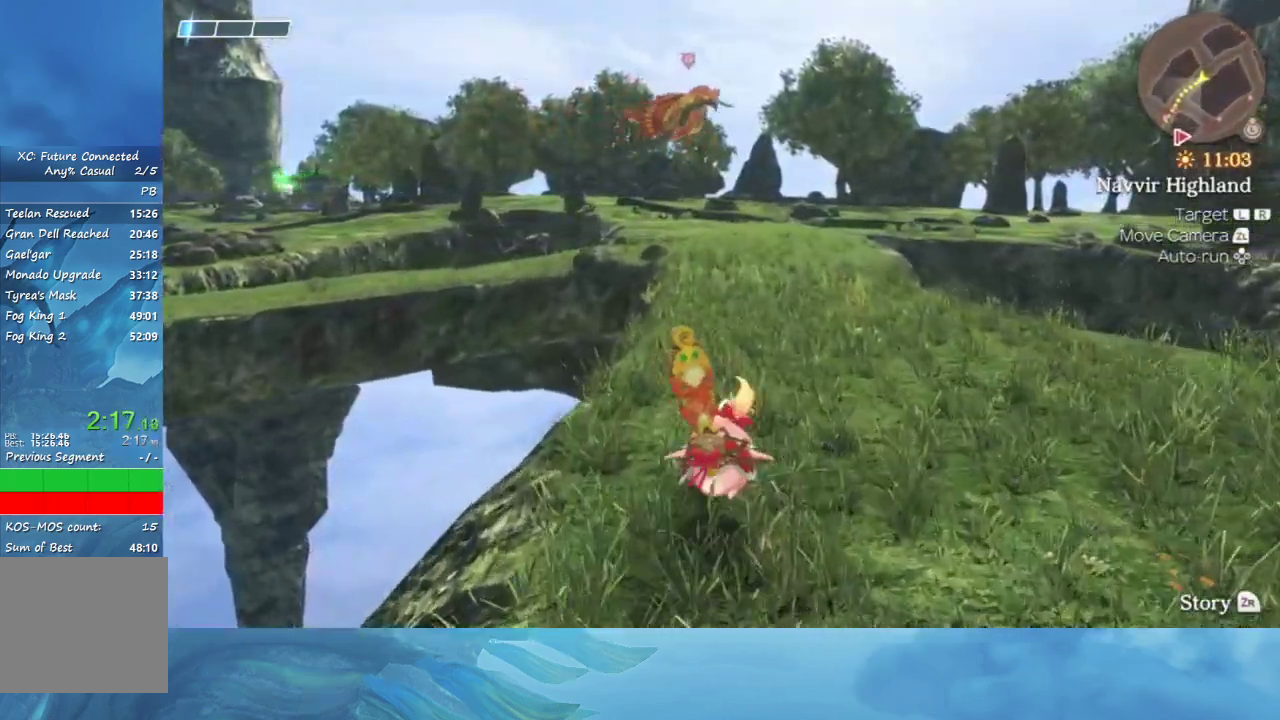
{"buttons": ["B"], "left_stick": "up", "right_stick": "center", "events": [[433, "B", "down"]]}
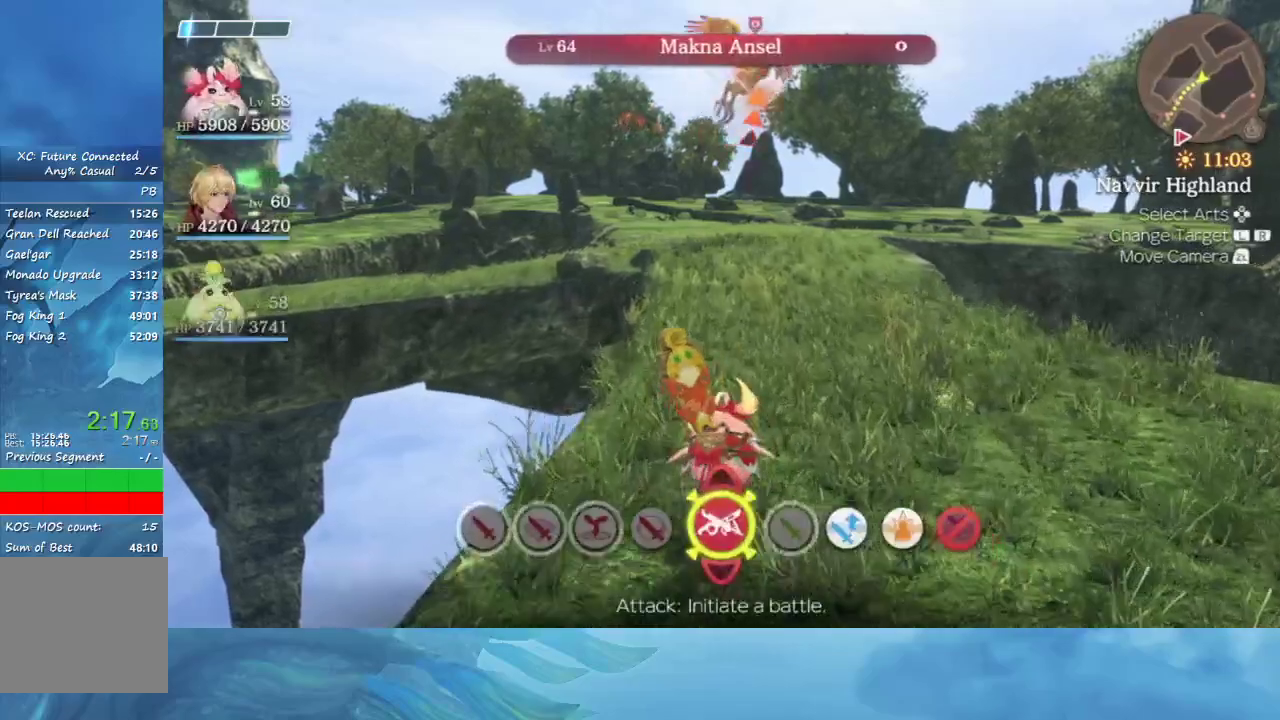
{"buttons": [], "left_stick": "up", "right_stick": "center", "events": [[33, "B", "up"]]}
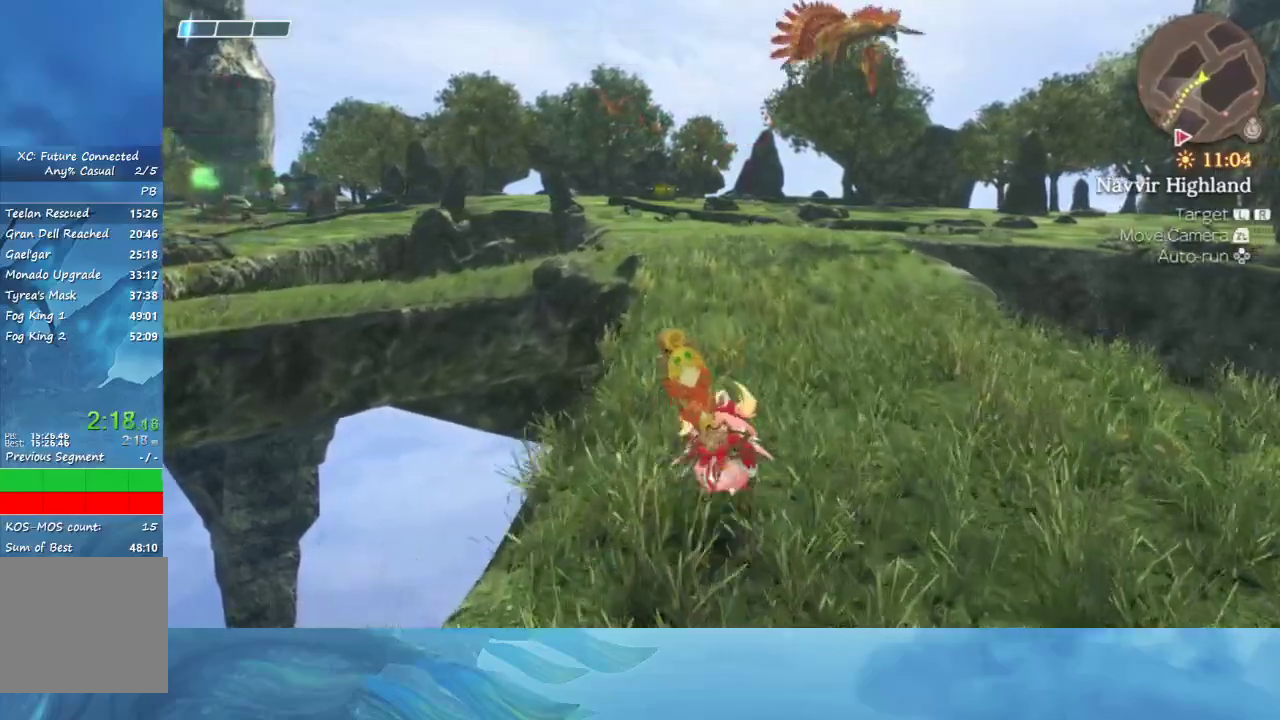
{"buttons": ["B"], "left_stick": "up", "right_stick": "center", "events": [[400, "B", "down"]]}